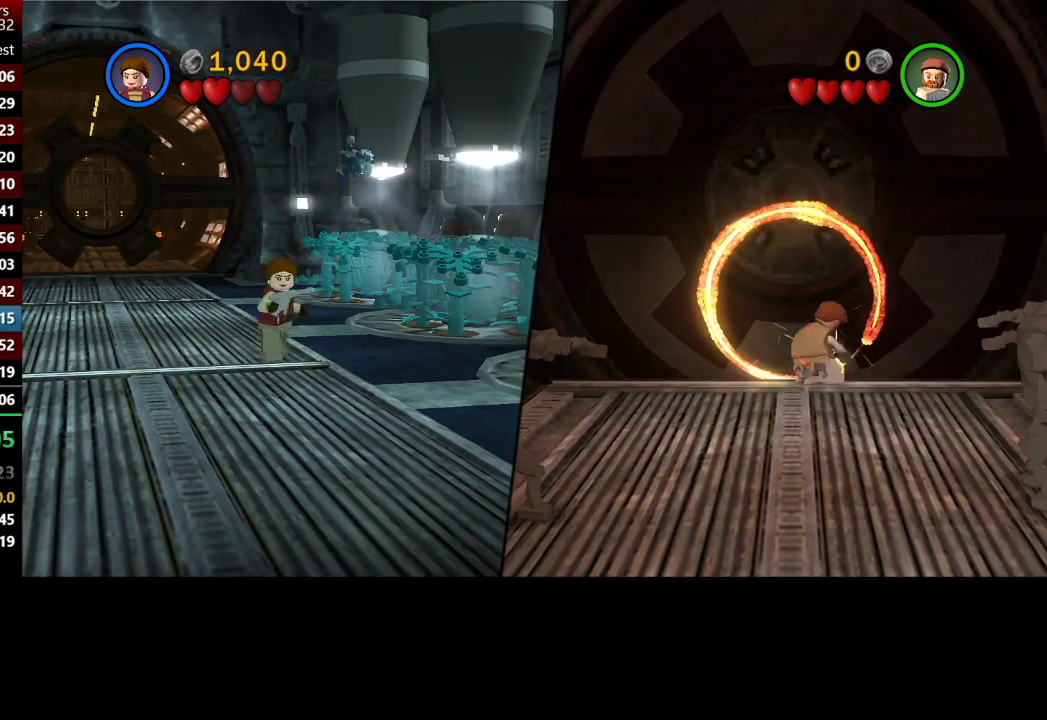
Gameplay with a controller (Xbox layout); each line is a JSON object with the inputs held at the frame after it. "button_events" lists button changes between this image and that frame as [ms after this image, input, new state], when the widget could be followed in between (sticks are given only as held states).
{"buttons": [], "left_stick": "down", "right_stick": "center", "button_events": []}
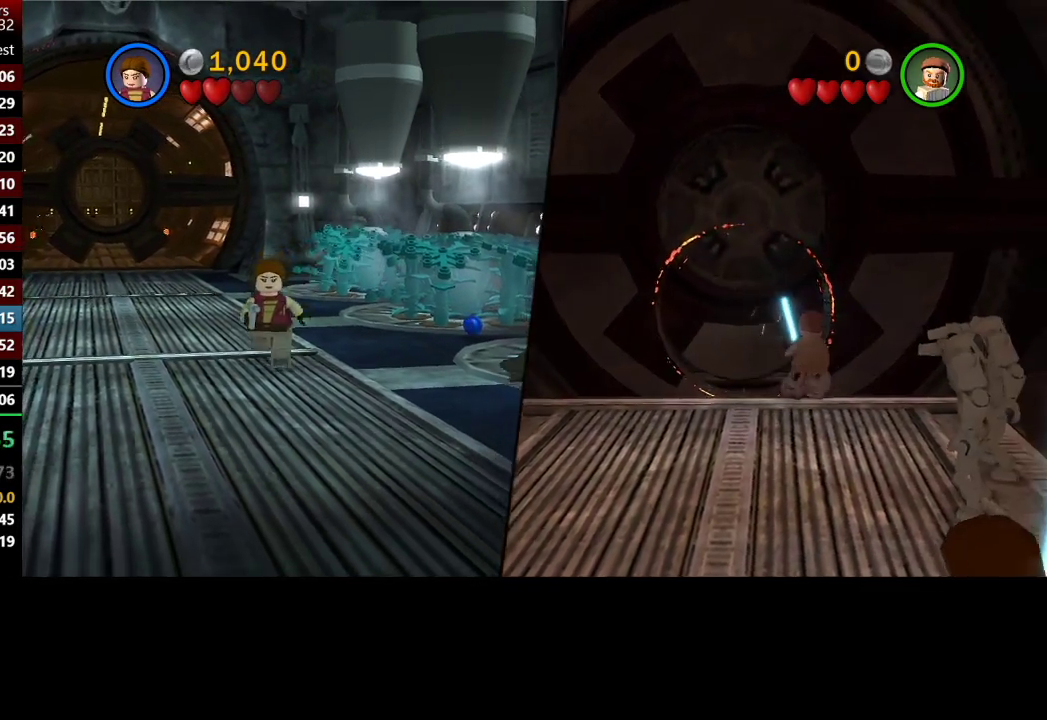
{"buttons": [], "left_stick": "center", "right_stick": "center", "button_events": []}
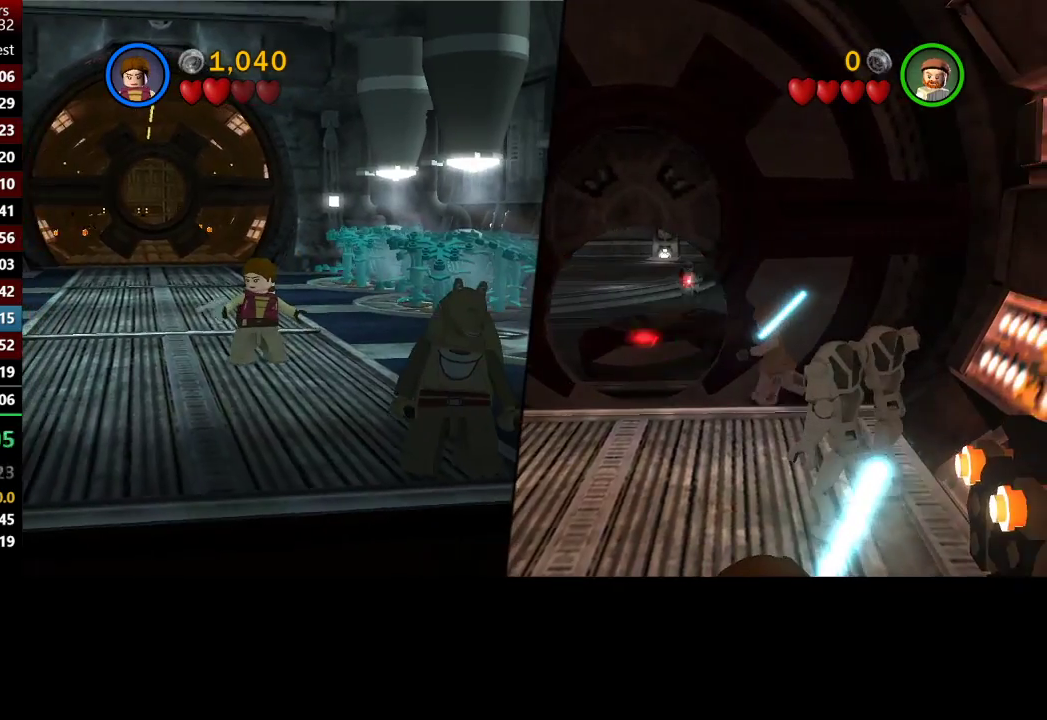
{"buttons": [], "left_stick": "center", "right_stick": "center", "button_events": []}
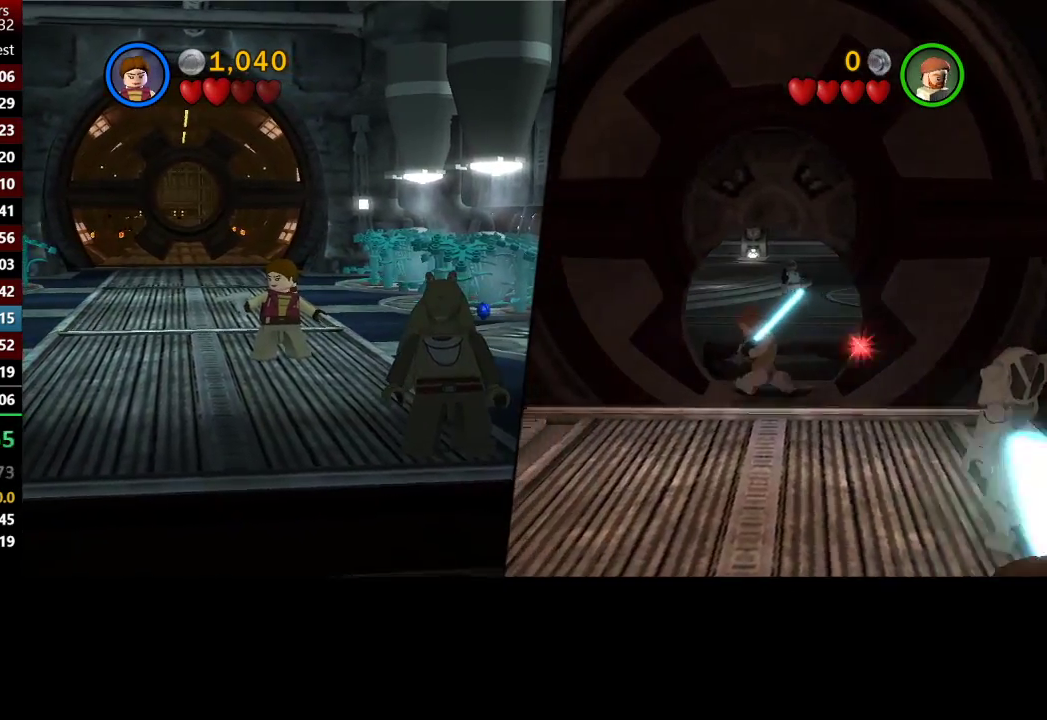
{"buttons": [], "left_stick": "center", "right_stick": "center", "button_events": []}
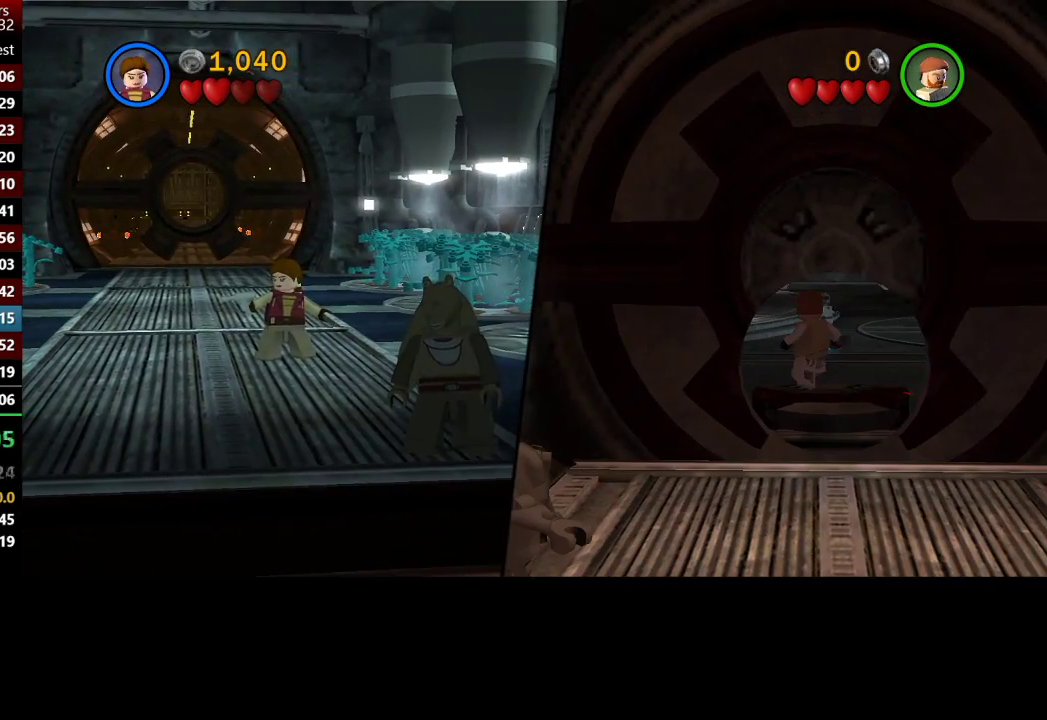
{"buttons": [], "left_stick": "center", "right_stick": "center", "button_events": []}
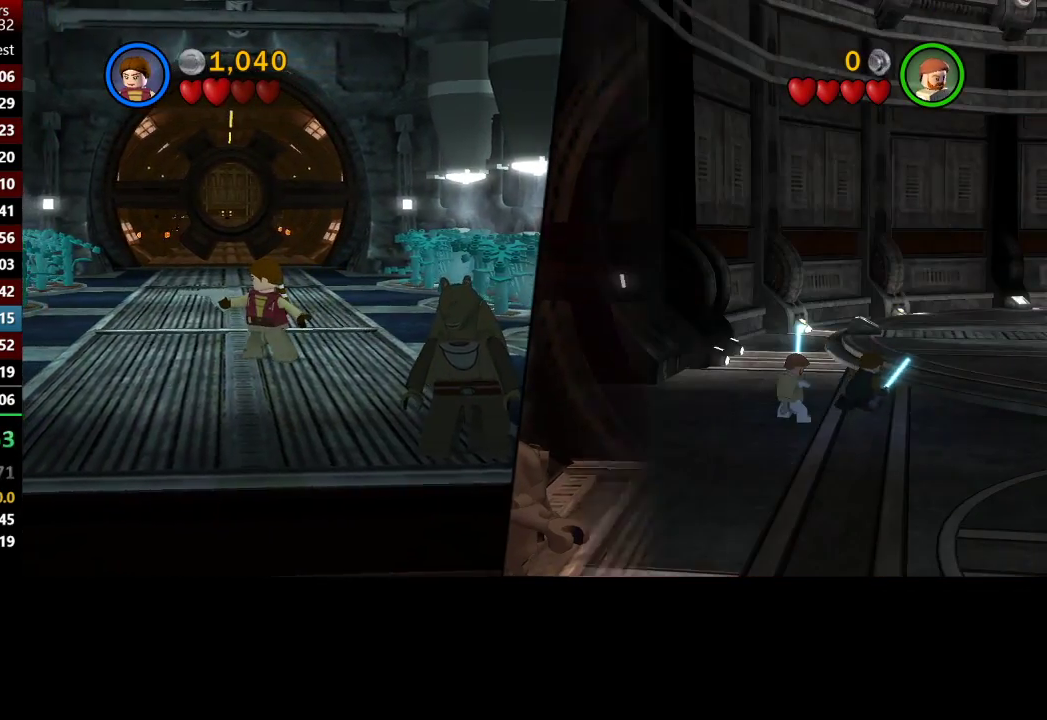
{"buttons": [], "left_stick": "center", "right_stick": "center", "button_events": []}
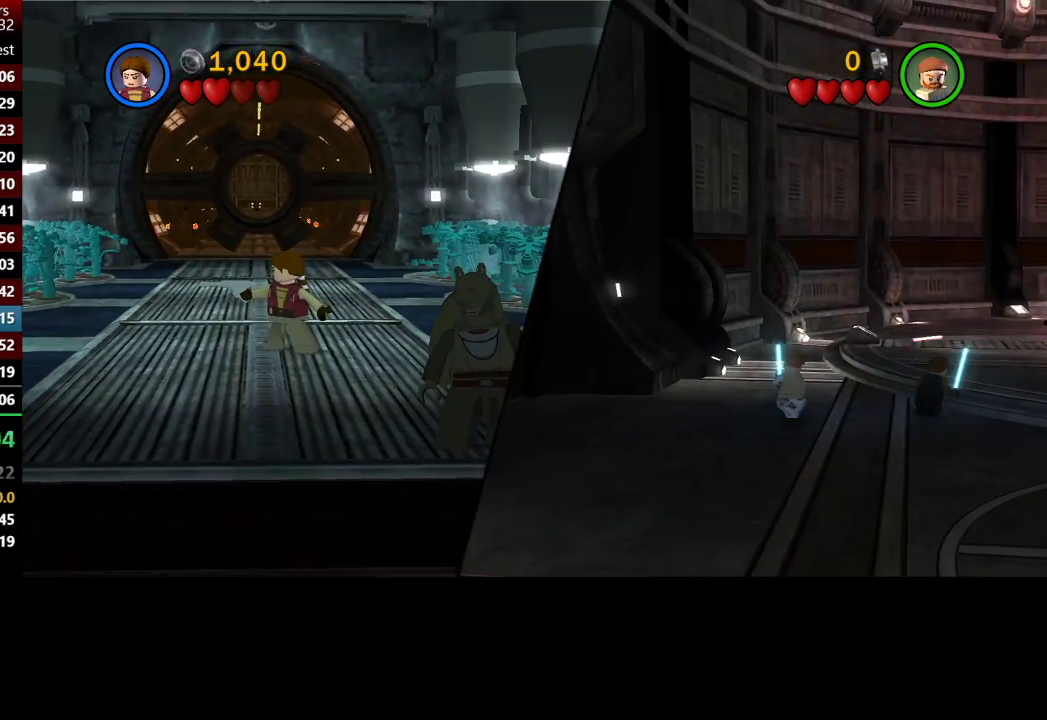
{"buttons": [], "left_stick": "down", "right_stick": "center", "button_events": []}
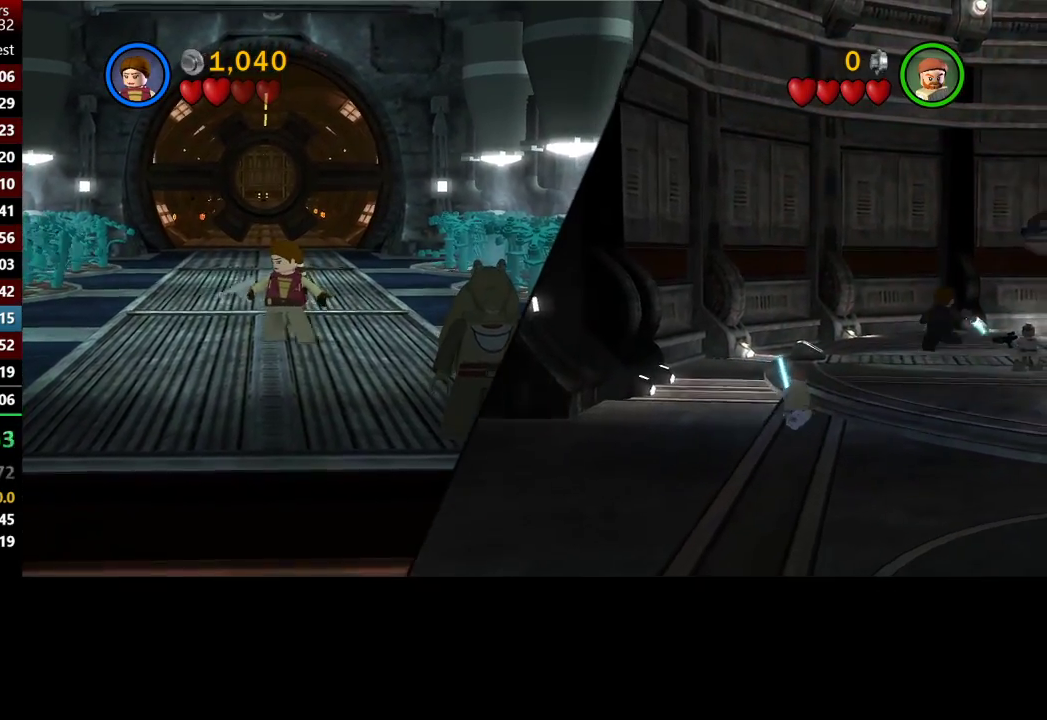
{"buttons": [], "left_stick": "up-left", "right_stick": "center", "button_events": []}
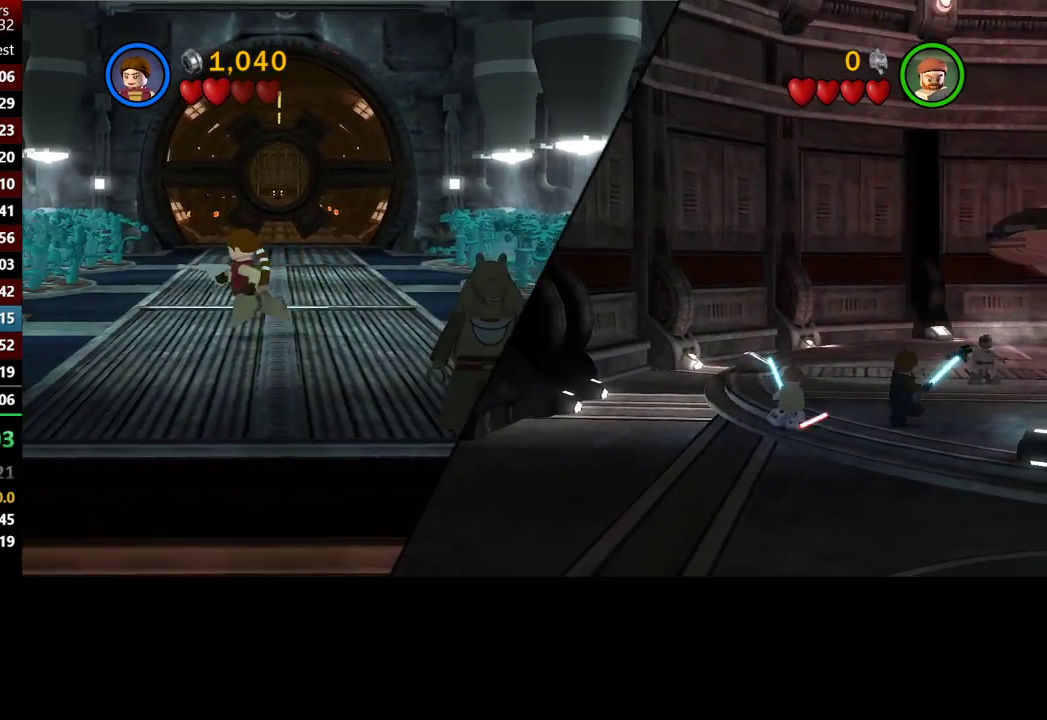
{"buttons": [], "left_stick": "center", "right_stick": "center", "button_events": [[33, "X", "down"], [133, "X", "up"]]}
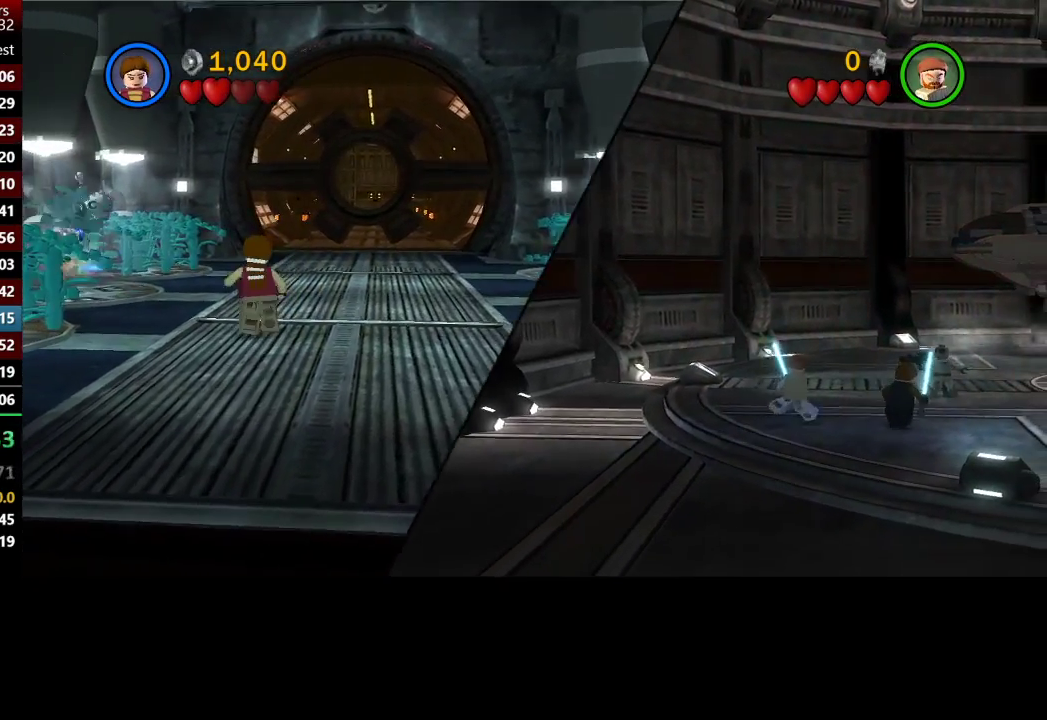
{"buttons": [], "left_stick": "center", "right_stick": "center", "button_events": []}
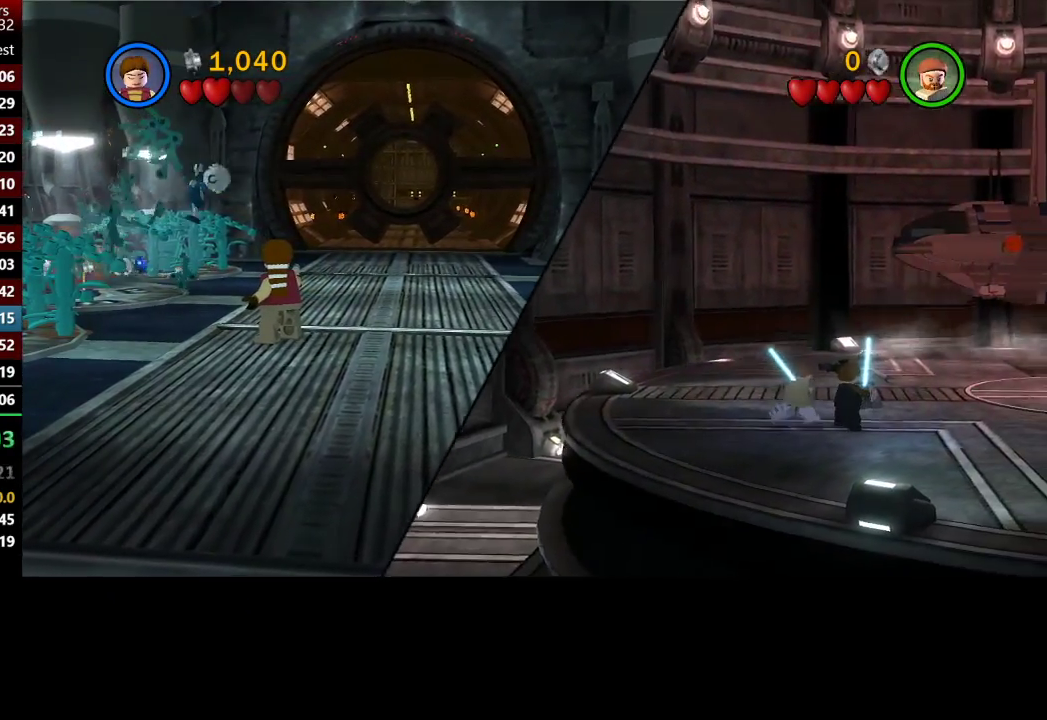
{"buttons": [], "left_stick": "center", "right_stick": "center", "button_events": []}
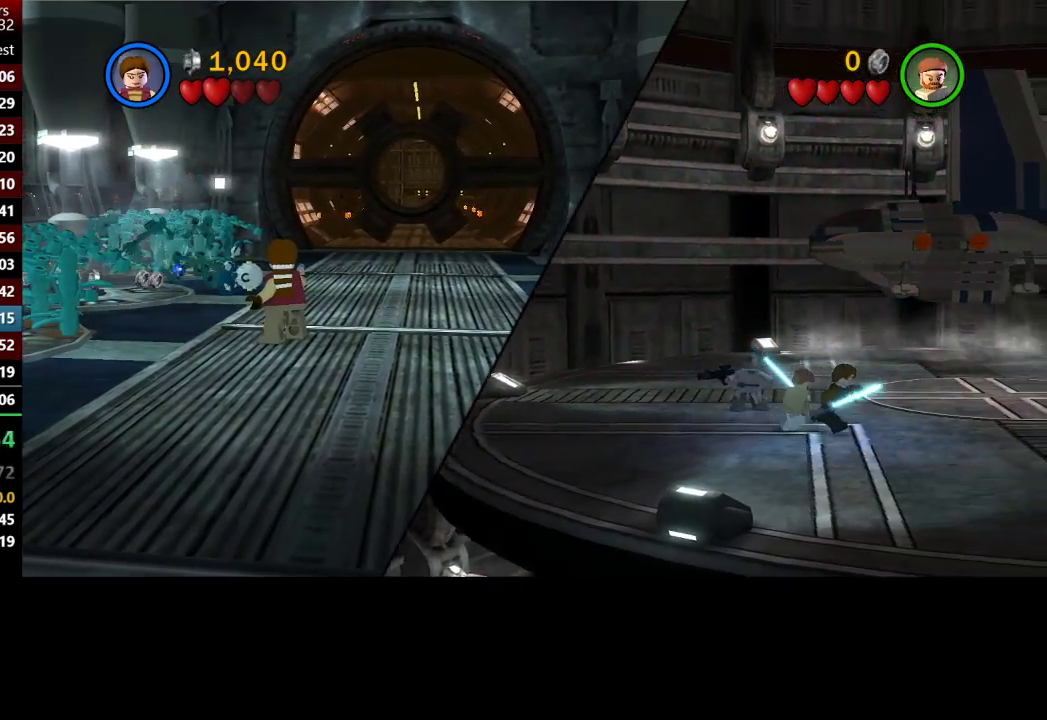
{"buttons": [], "left_stick": "center", "right_stick": "center", "button_events": []}
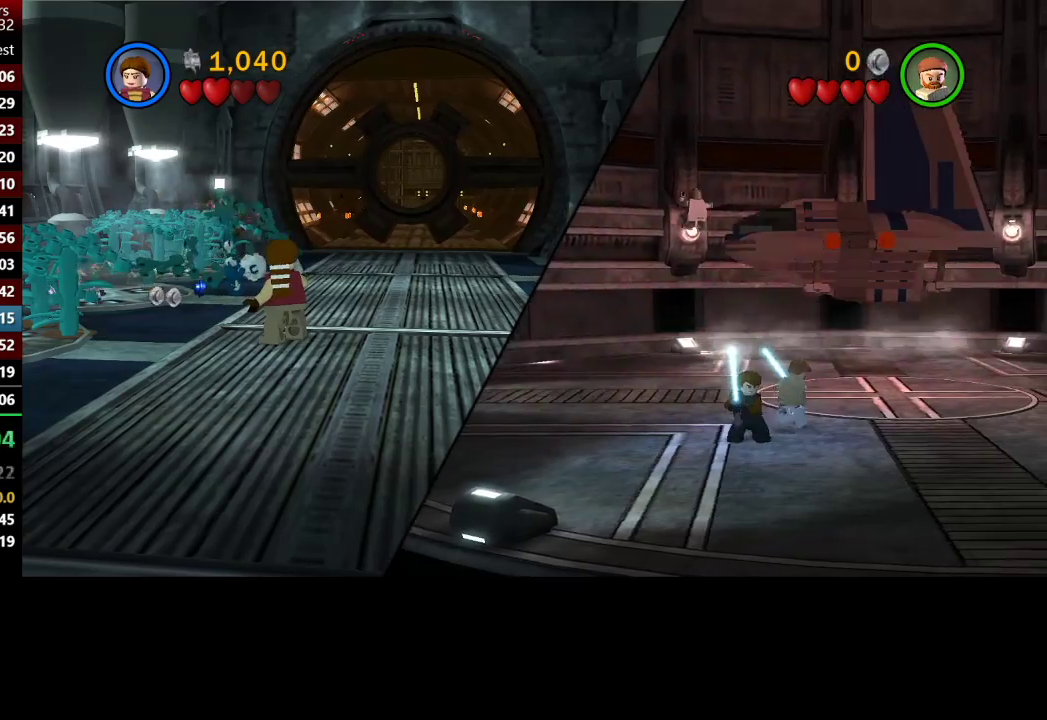
{"buttons": [], "left_stick": "center", "right_stick": "center", "button_events": []}
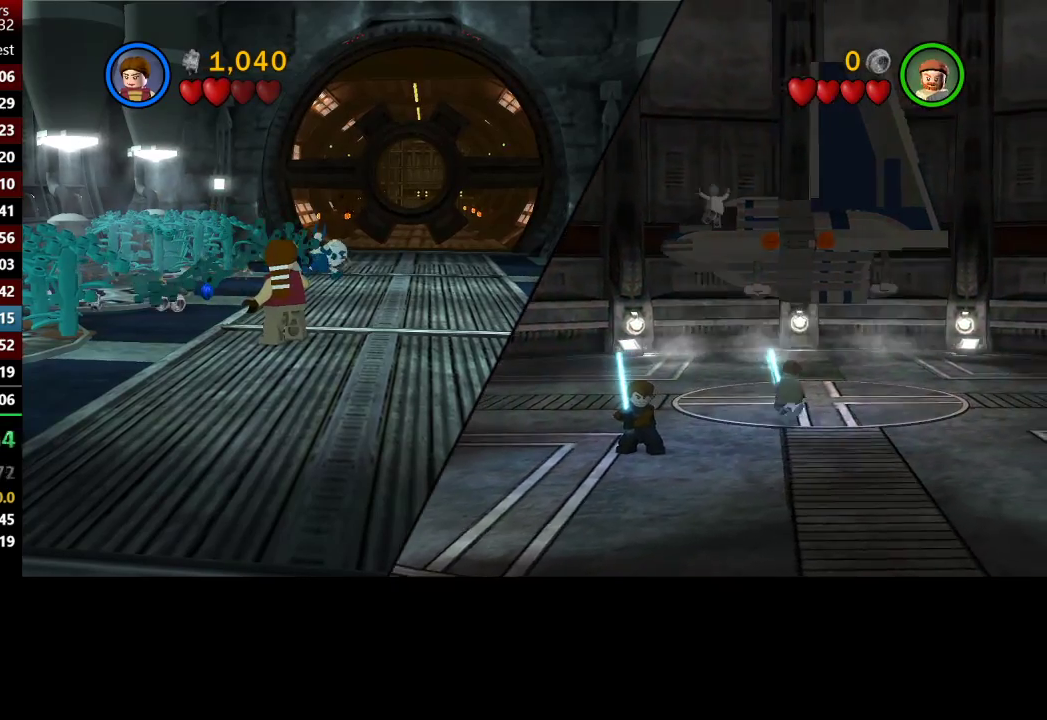
{"buttons": [], "left_stick": "up-right", "right_stick": "center", "button_events": []}
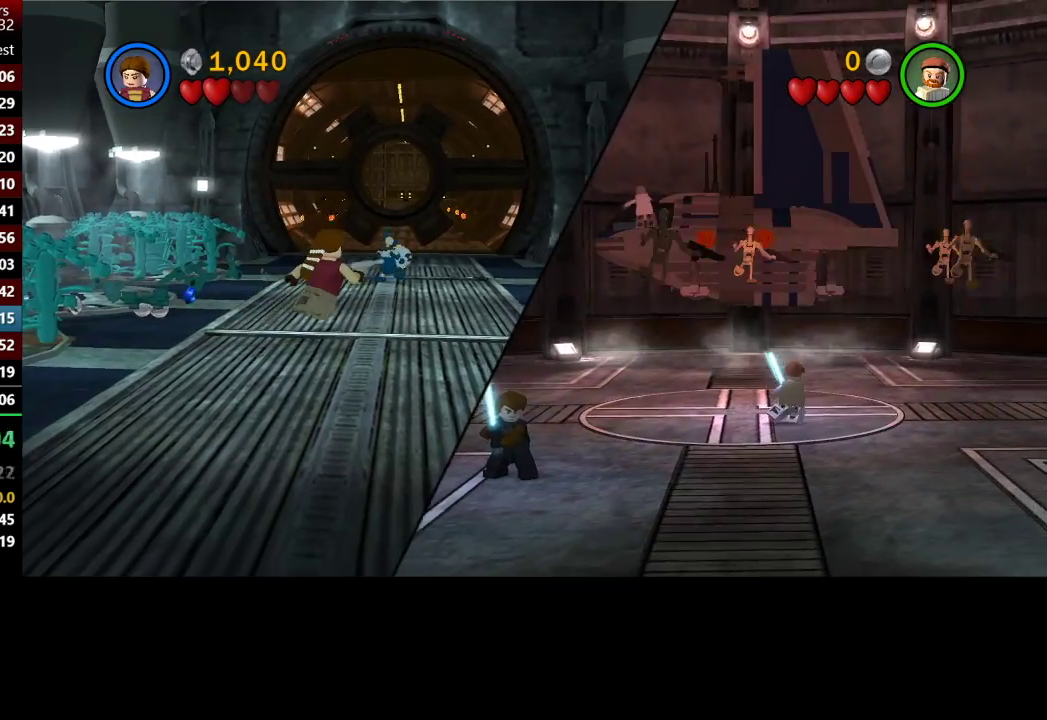
{"buttons": [], "left_stick": "center", "right_stick": "center", "button_events": []}
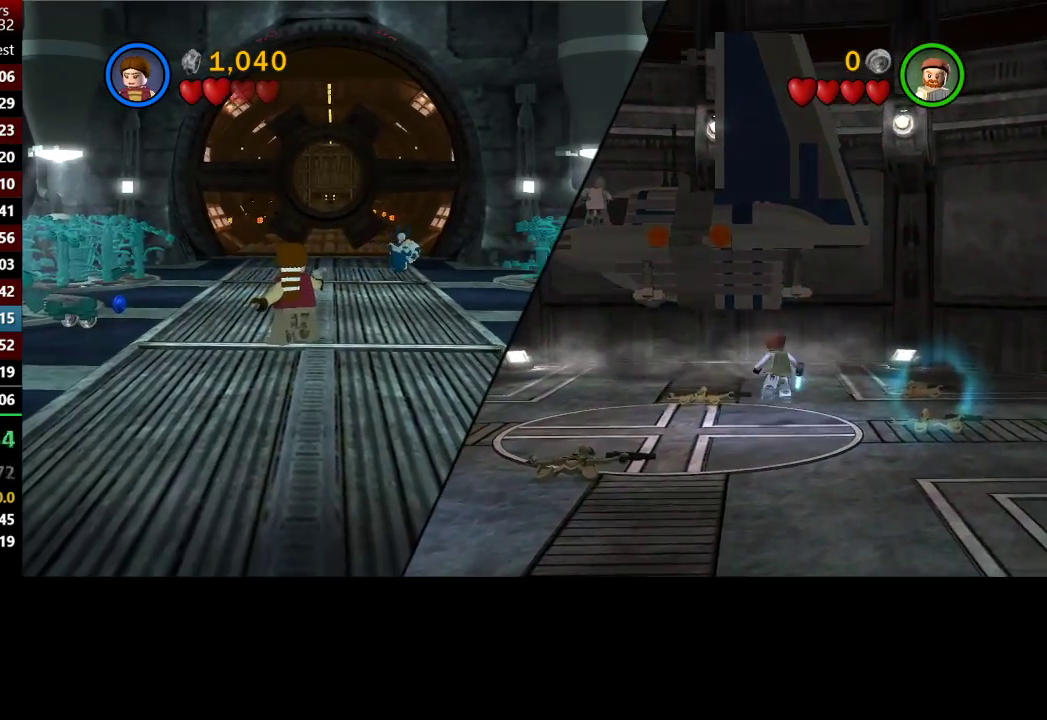
{"buttons": [], "left_stick": "down", "right_stick": "center", "button_events": []}
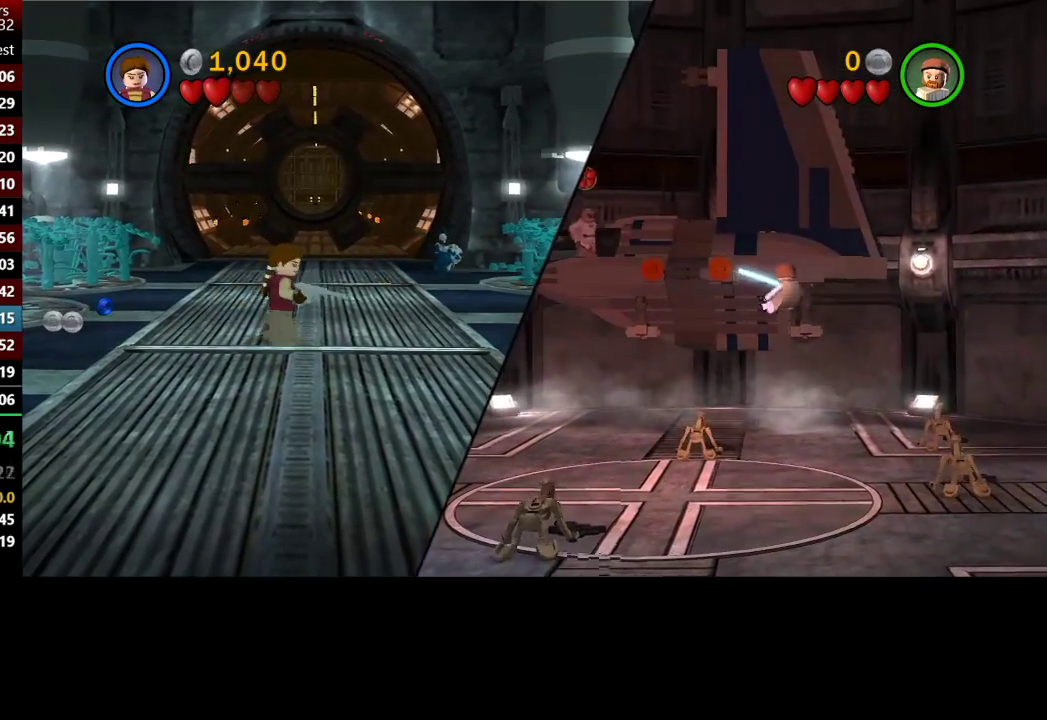
{"buttons": [], "left_stick": "center", "right_stick": "center", "button_events": []}
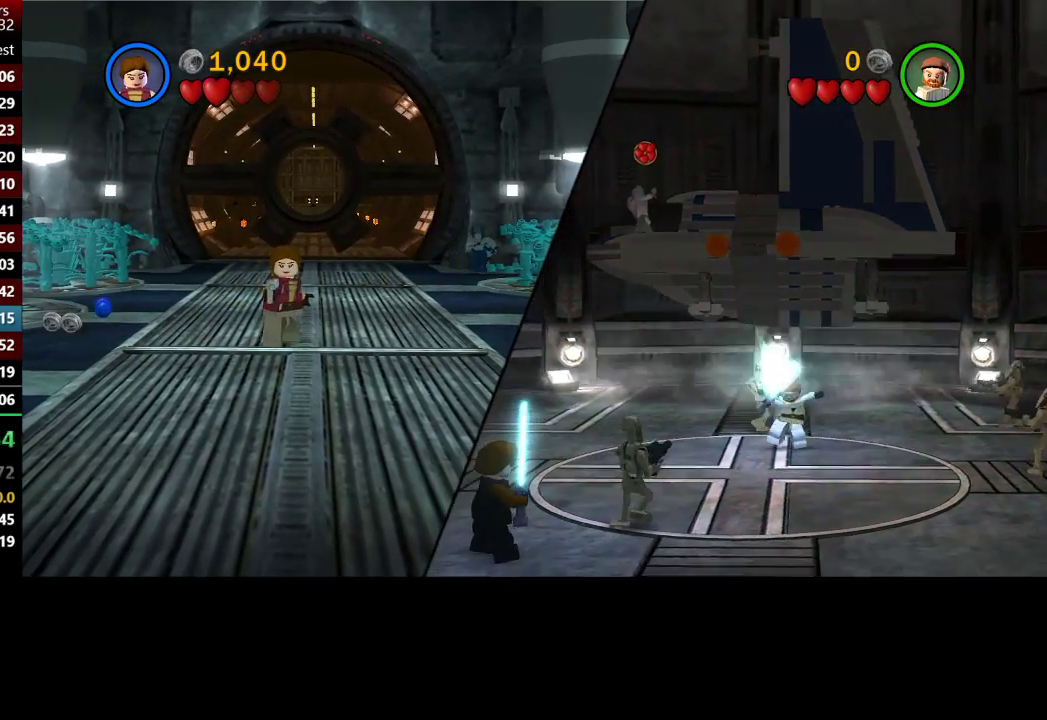
{"buttons": [], "left_stick": "up", "right_stick": "center", "button_events": []}